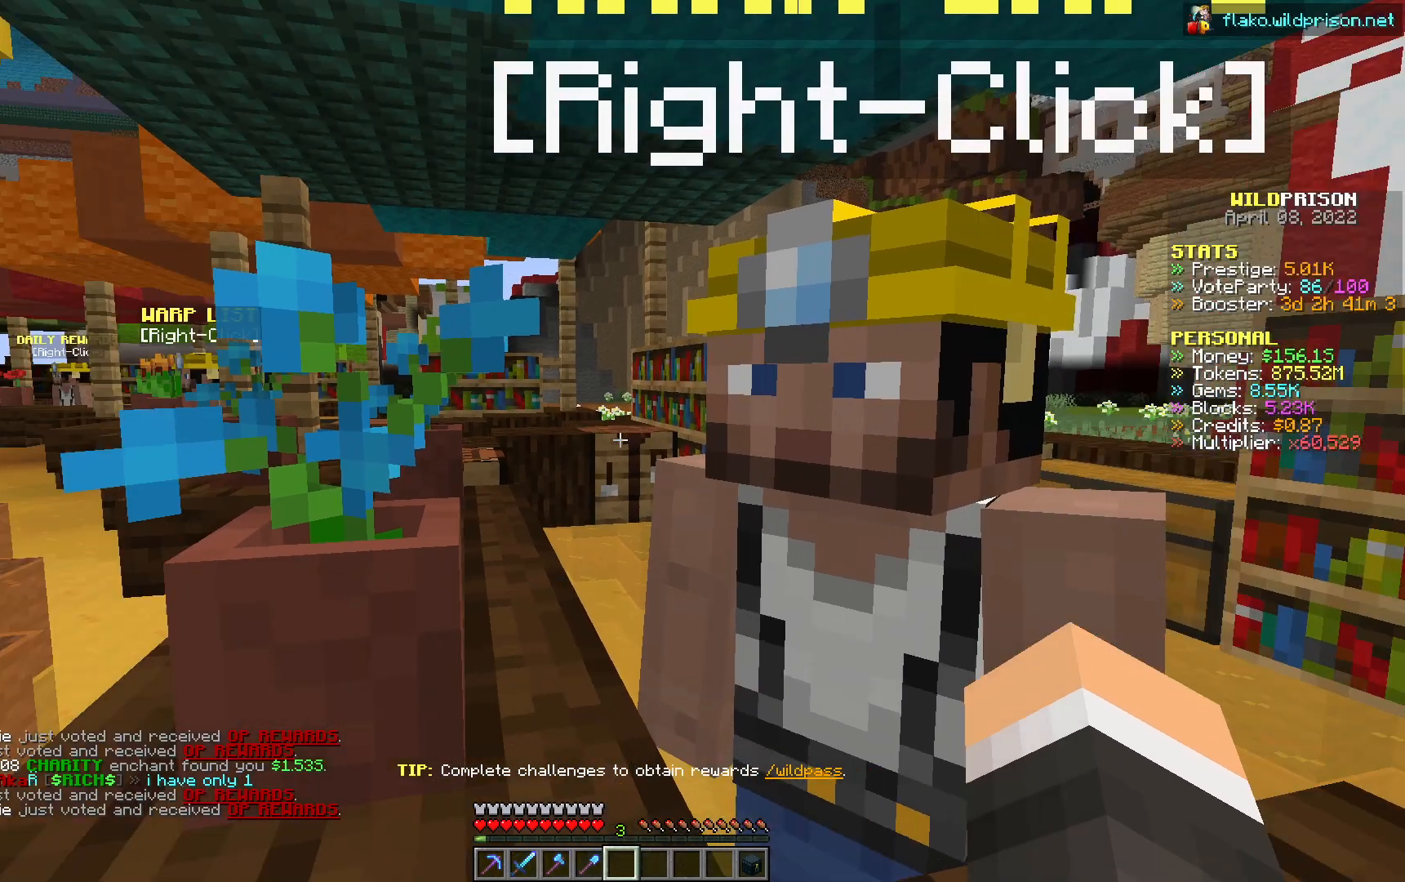
Gameplay with keyboard and mouse; each line is a JSON object with the keys and mouse buttons held at the frame after it. "events" lists presses ("down") and releases ("up") of "a", "d", "s", "w", "mouse_left" and "mouse_right" between this image and that frame as [ms after this image, input, new state], when the widget could be followed in between. "mouse_left", "mouse_right" = the "left", "right" buttons of the "mouse" list. No other keys are recorded. Fast repeated clicks can show as one long hold. Mouse movement is not recorded.
{"keys": ["w"], "mouse": [], "events": [[283, "w", "down"]]}
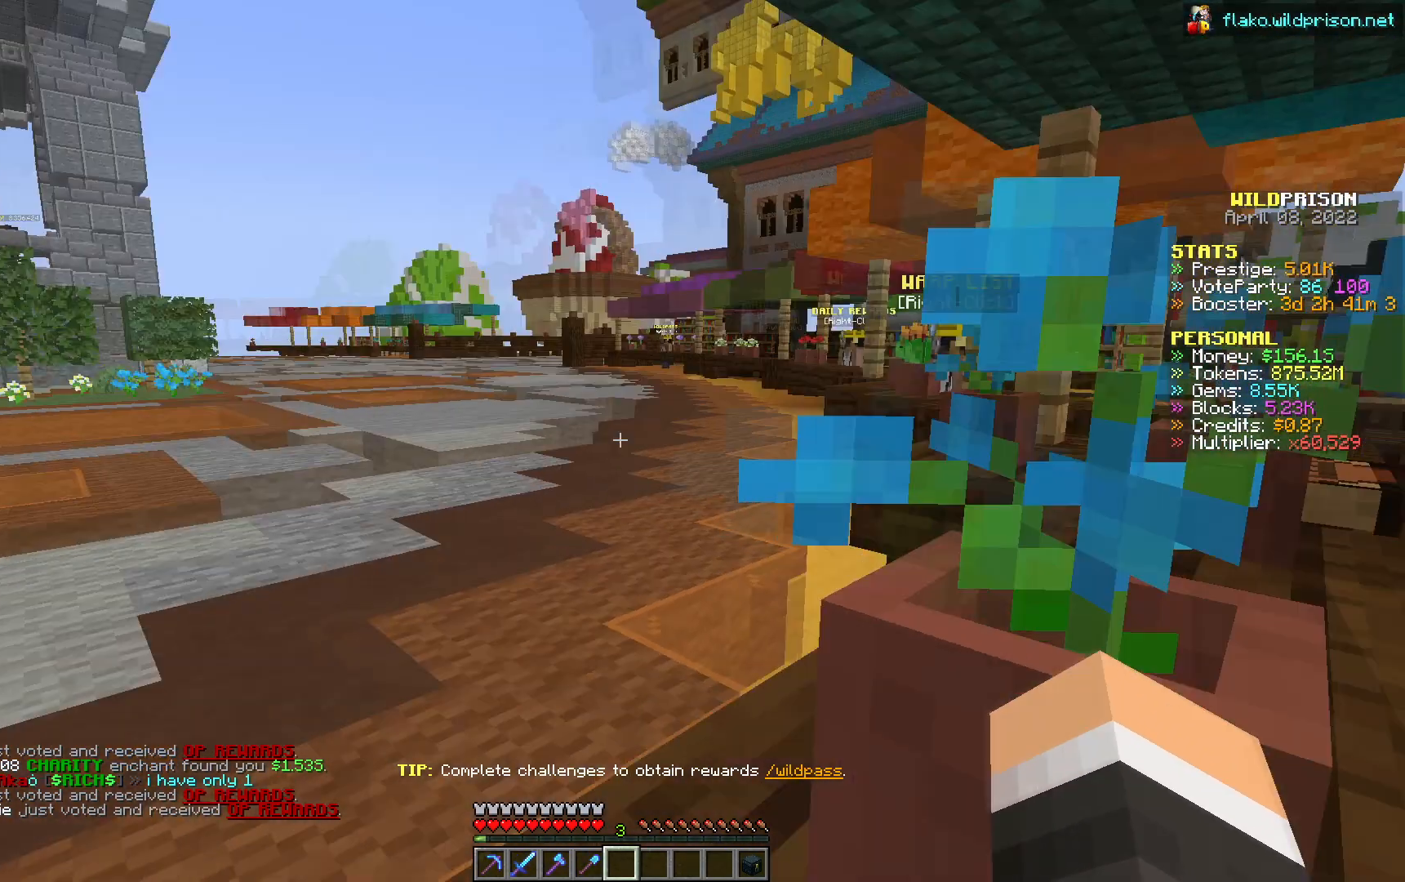
{"keys": ["a", "w"], "mouse": [], "events": [[67, "a", "down"]]}
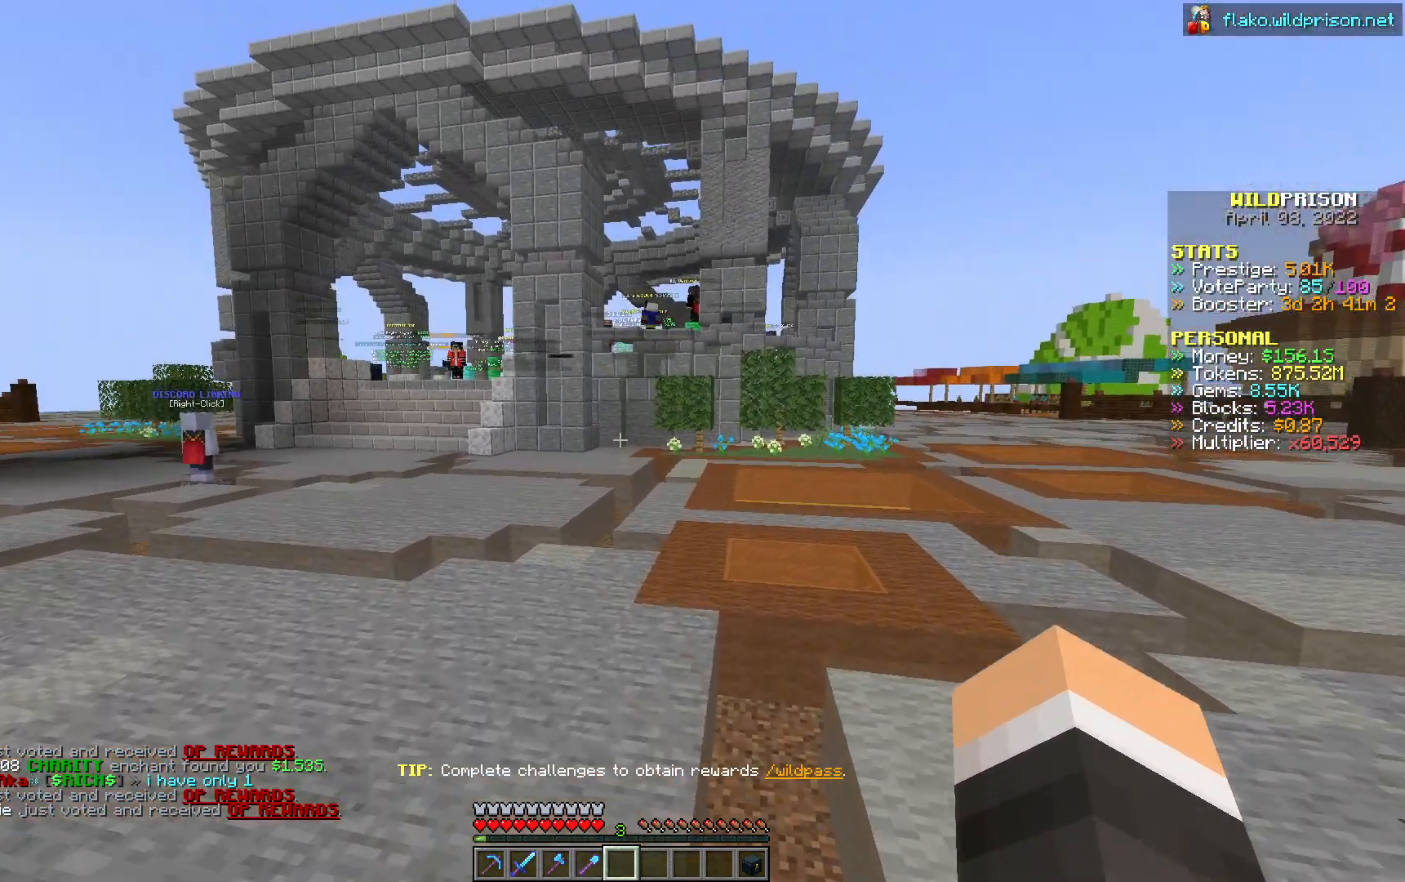
{"keys": ["a", "w"], "mouse": [], "events": []}
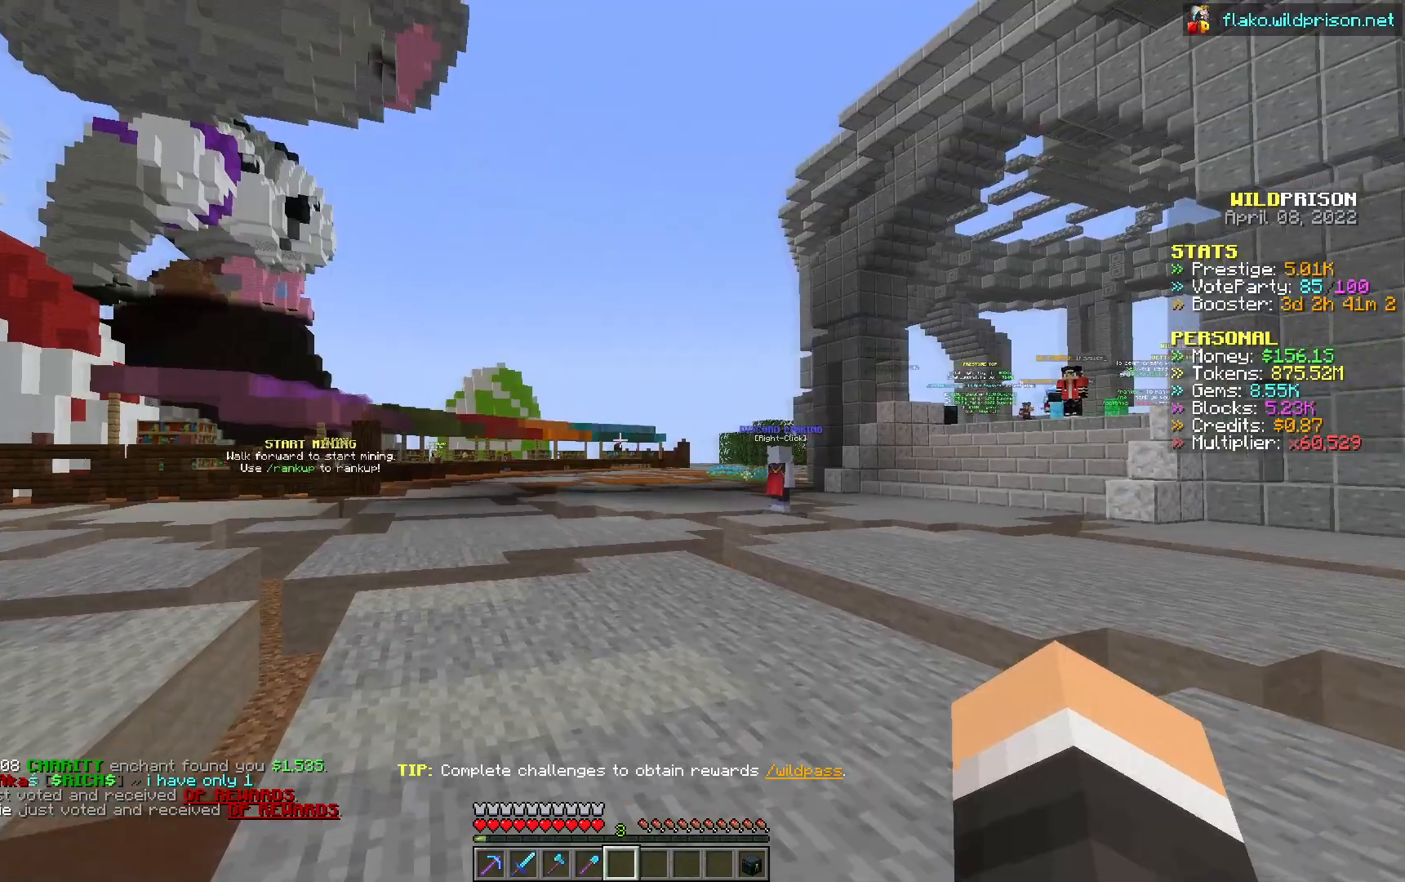
{"keys": ["w"], "mouse": [], "events": [[100, "a", "up"]]}
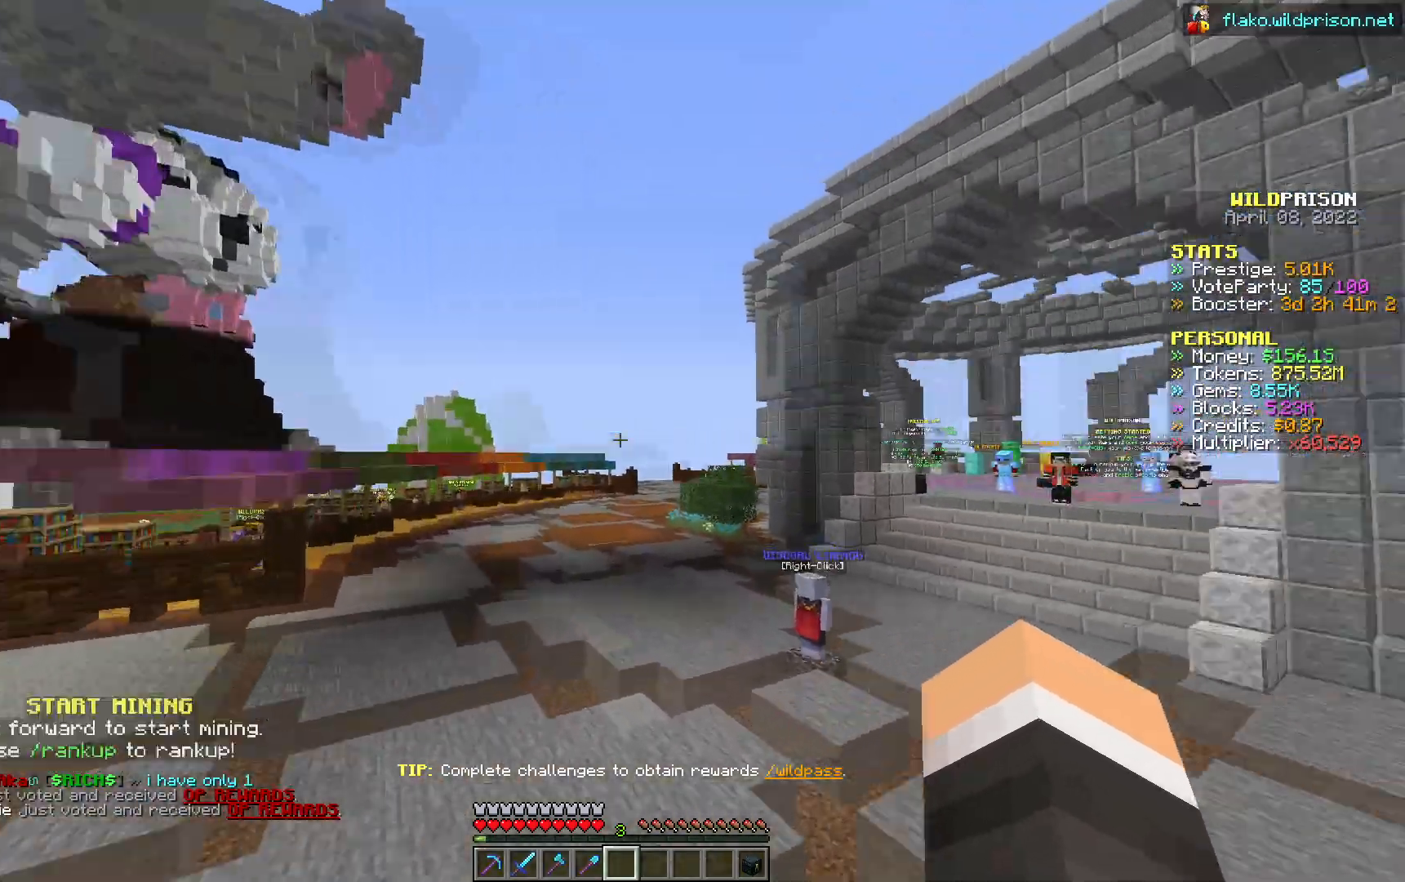
{"keys": ["a", "s"], "mouse": ["left"], "events": [[83, "a", "down"], [217, "w", "up"], [300, "mouse_left", "down"], [400, "s", "down"]]}
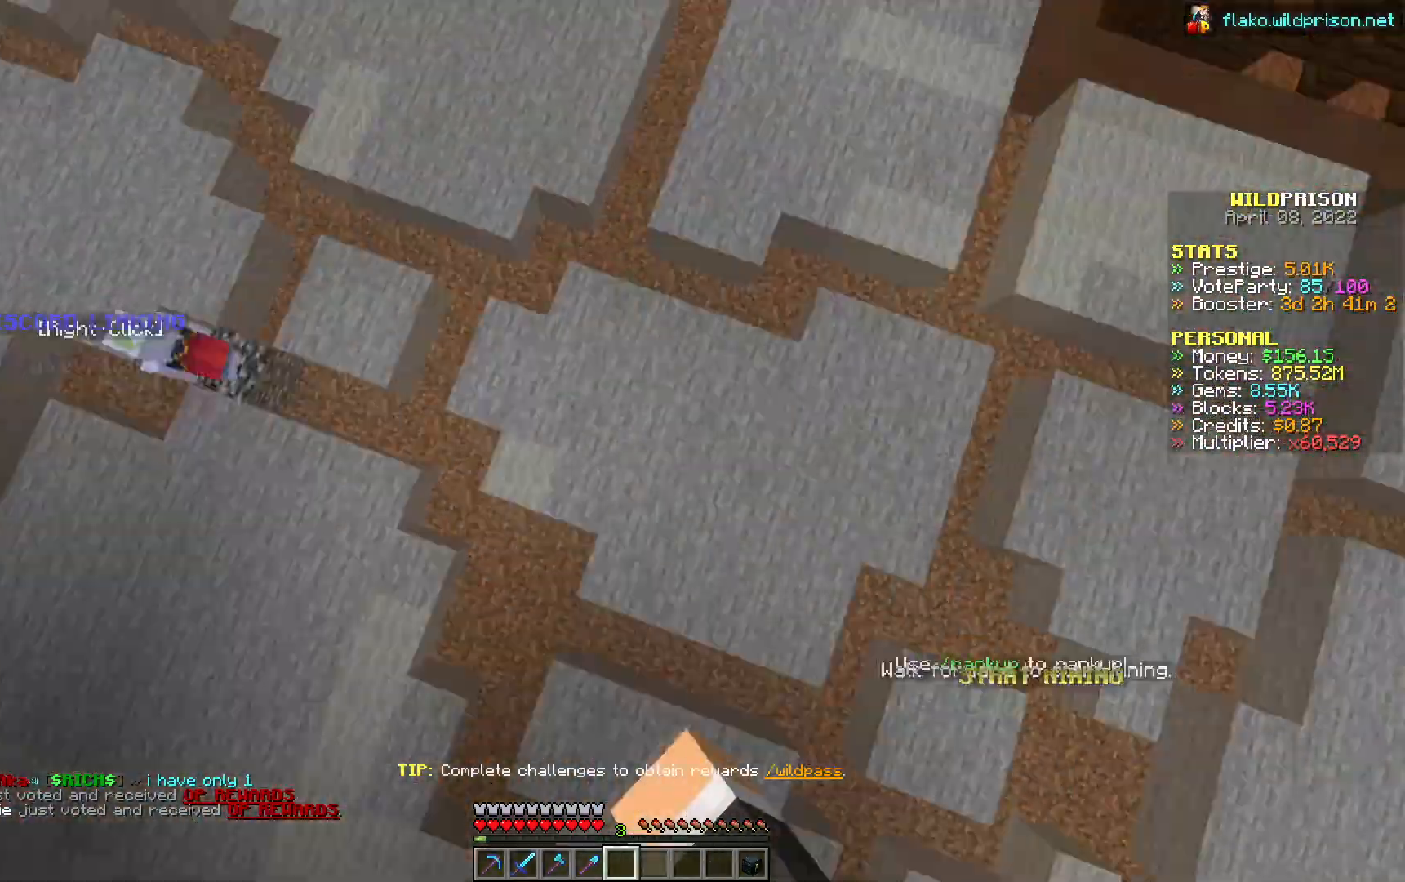
{"keys": ["a"], "mouse": ["left"], "events": [[300, "s", "up"]]}
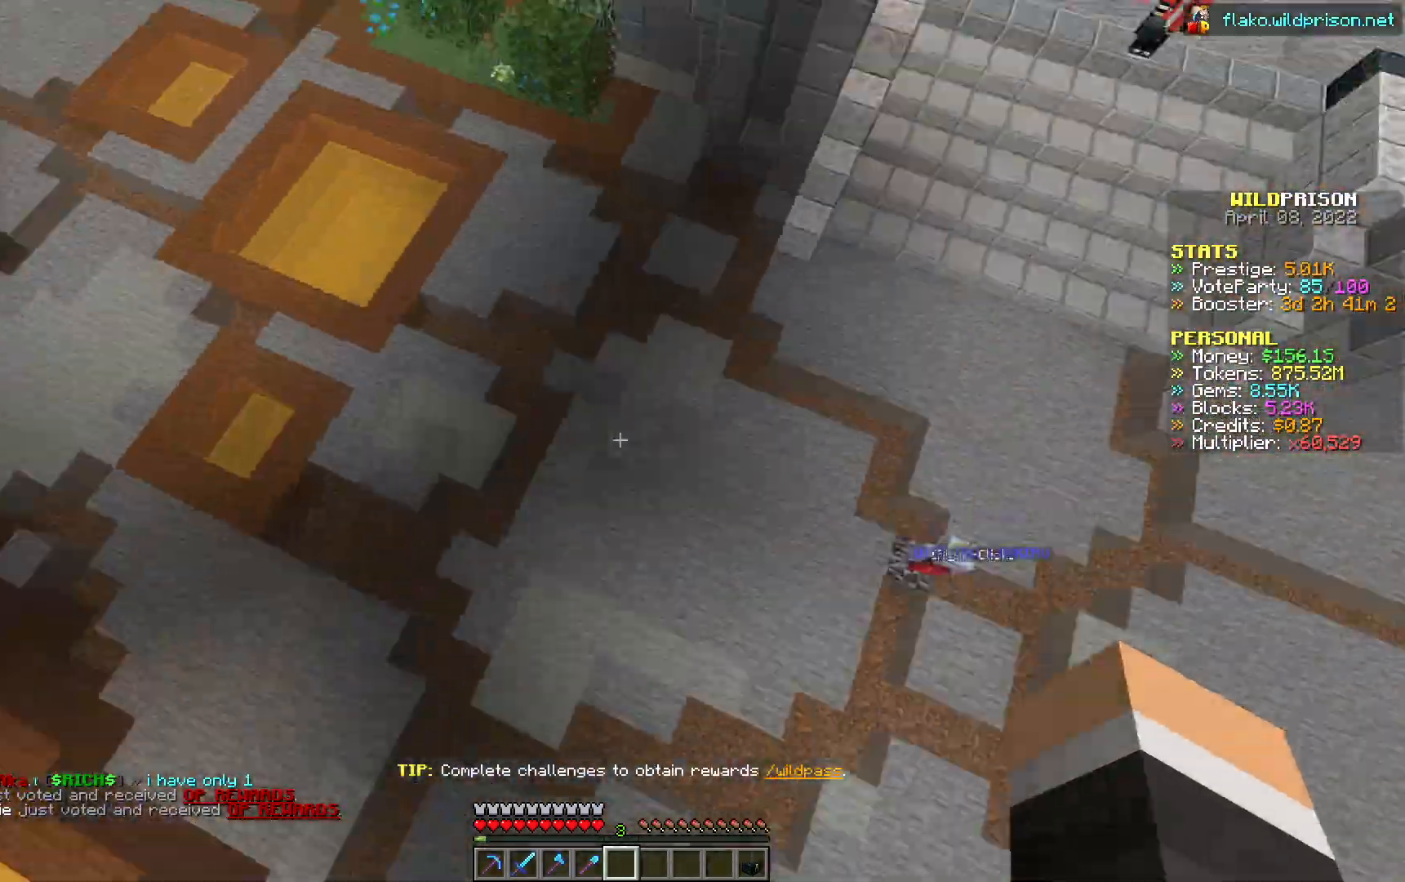
{"keys": ["a", "w"], "mouse": ["left"], "events": [[33, "w", "down"]]}
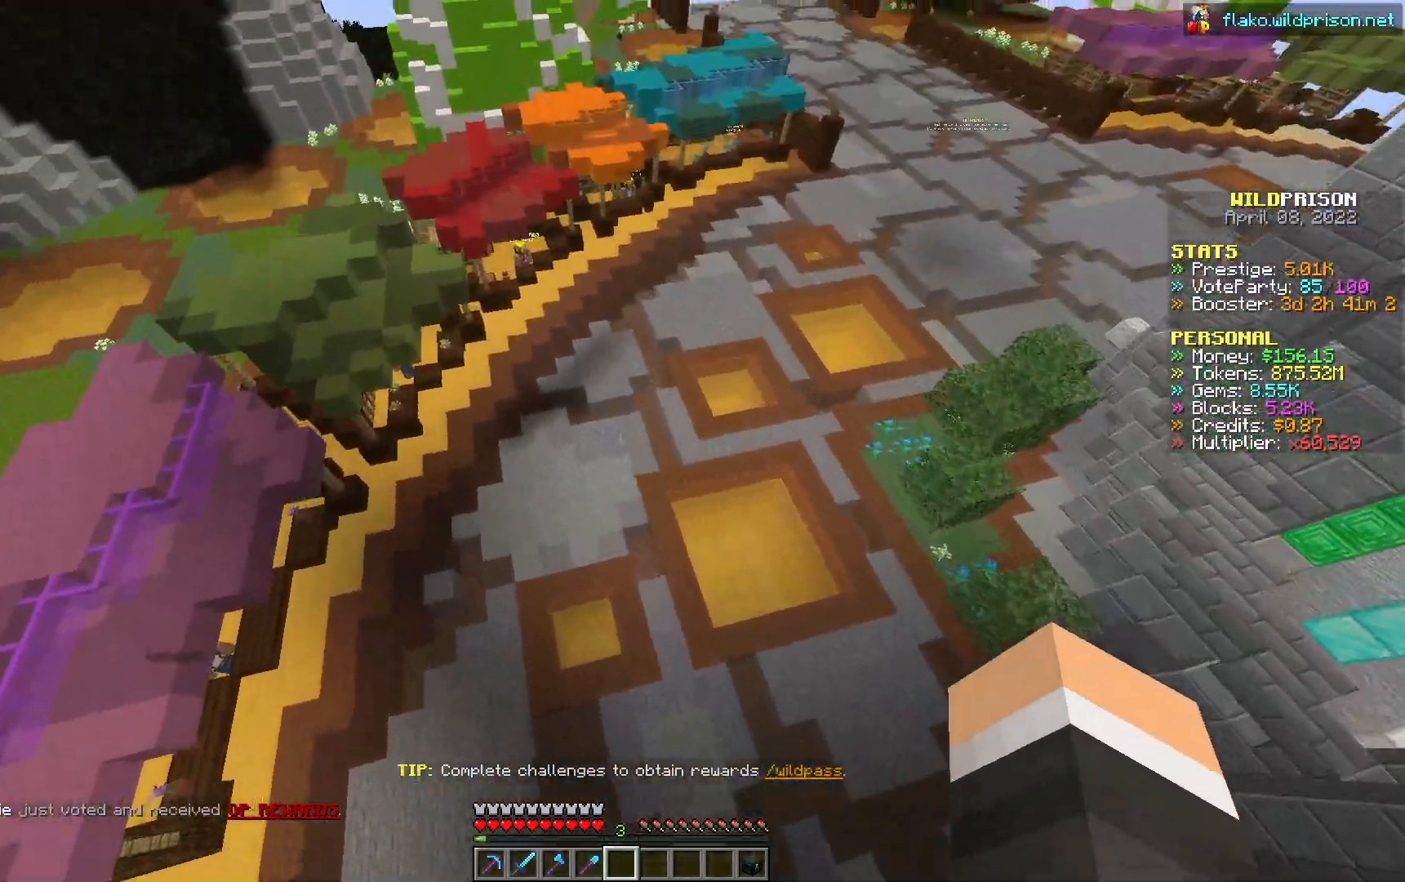
{"keys": ["w"], "mouse": ["left"], "events": [[83, "a", "up"]]}
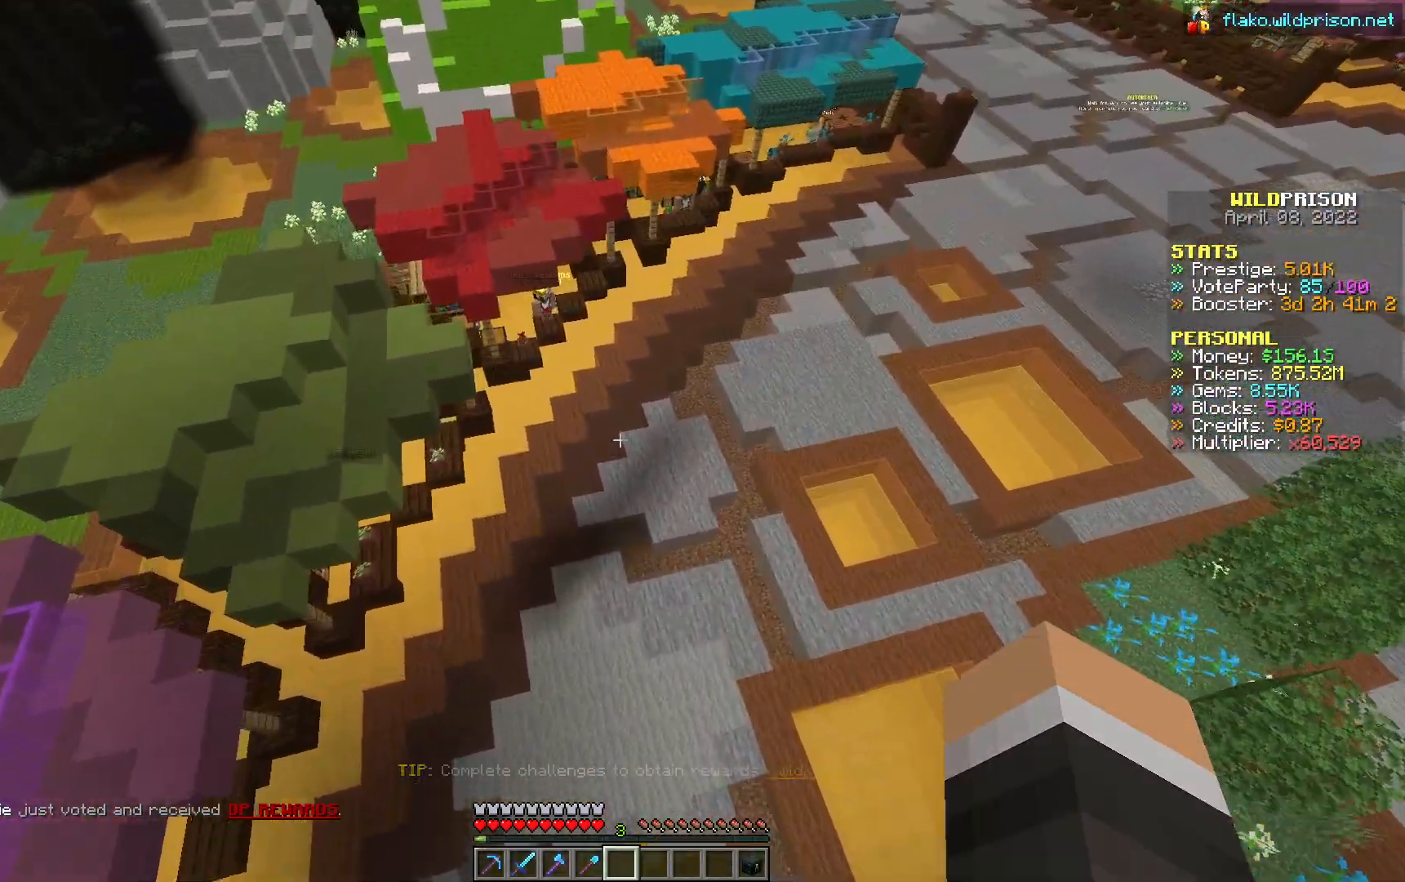
{"keys": ["w"], "mouse": [], "events": [[300, "mouse_left", "up"]]}
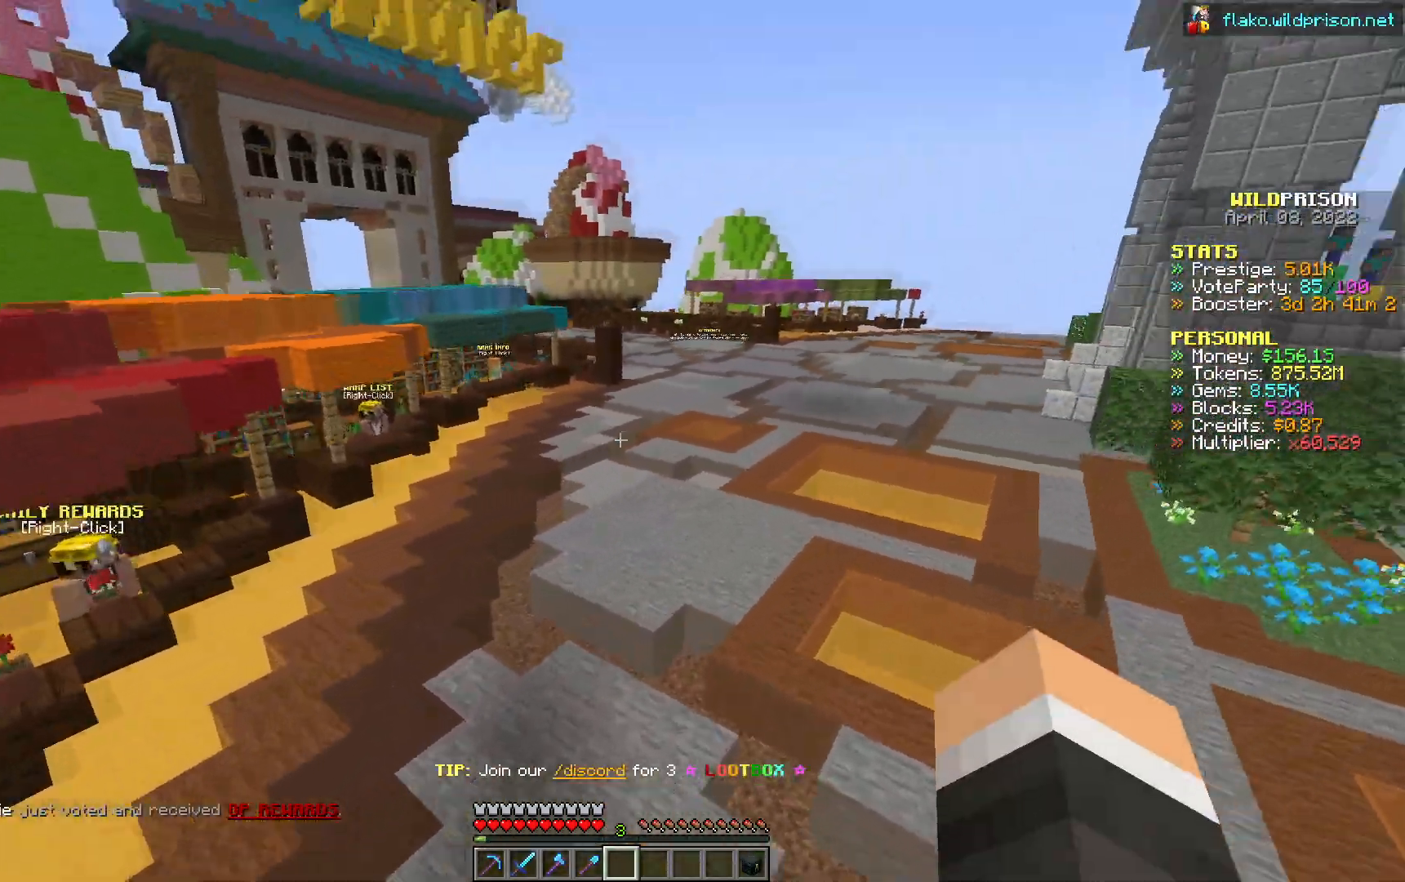
{"keys": ["w"], "mouse": [], "events": []}
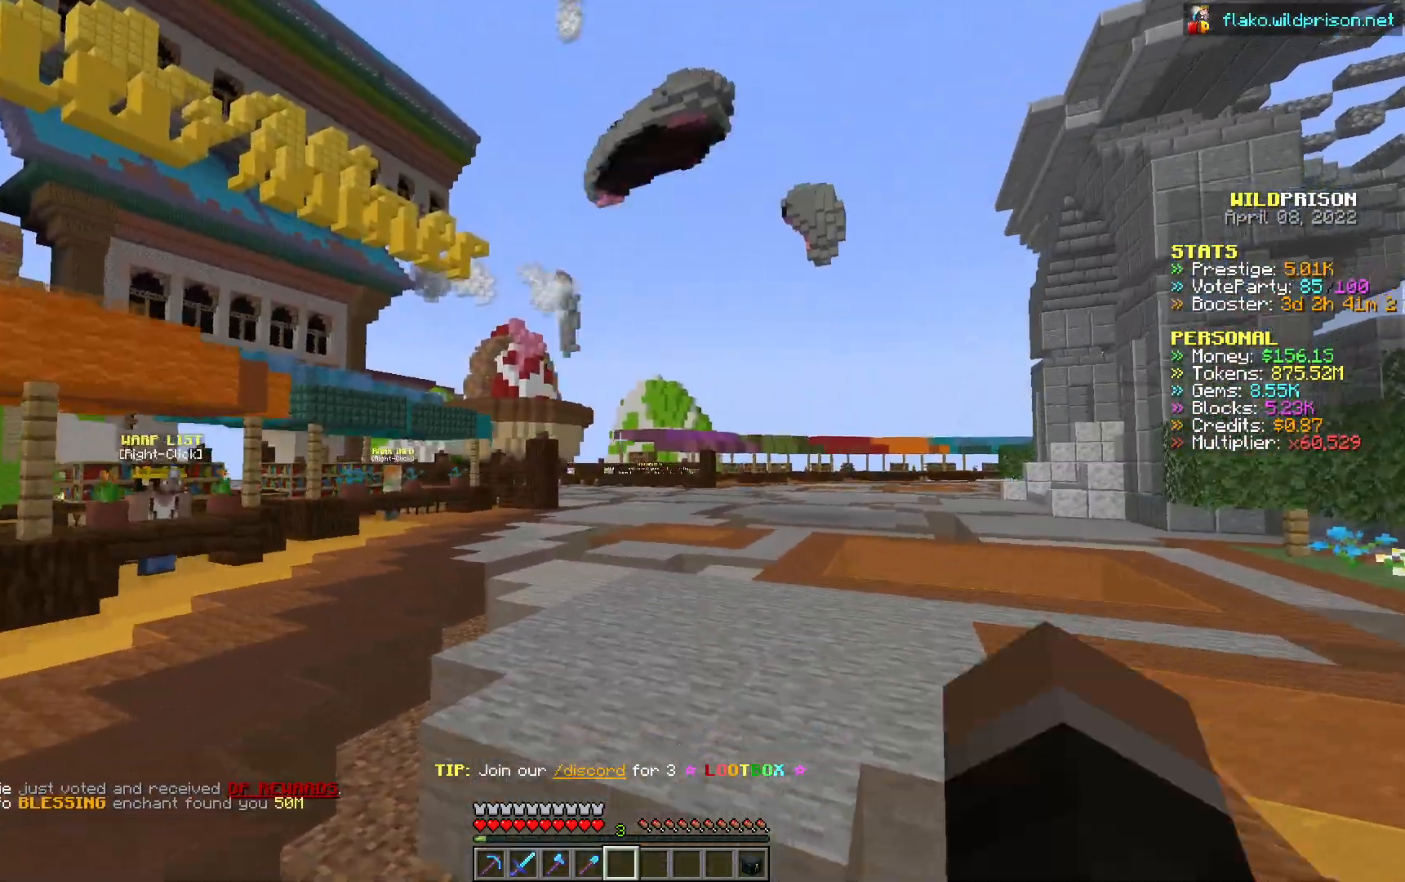
{"keys": ["w"], "mouse": [], "events": []}
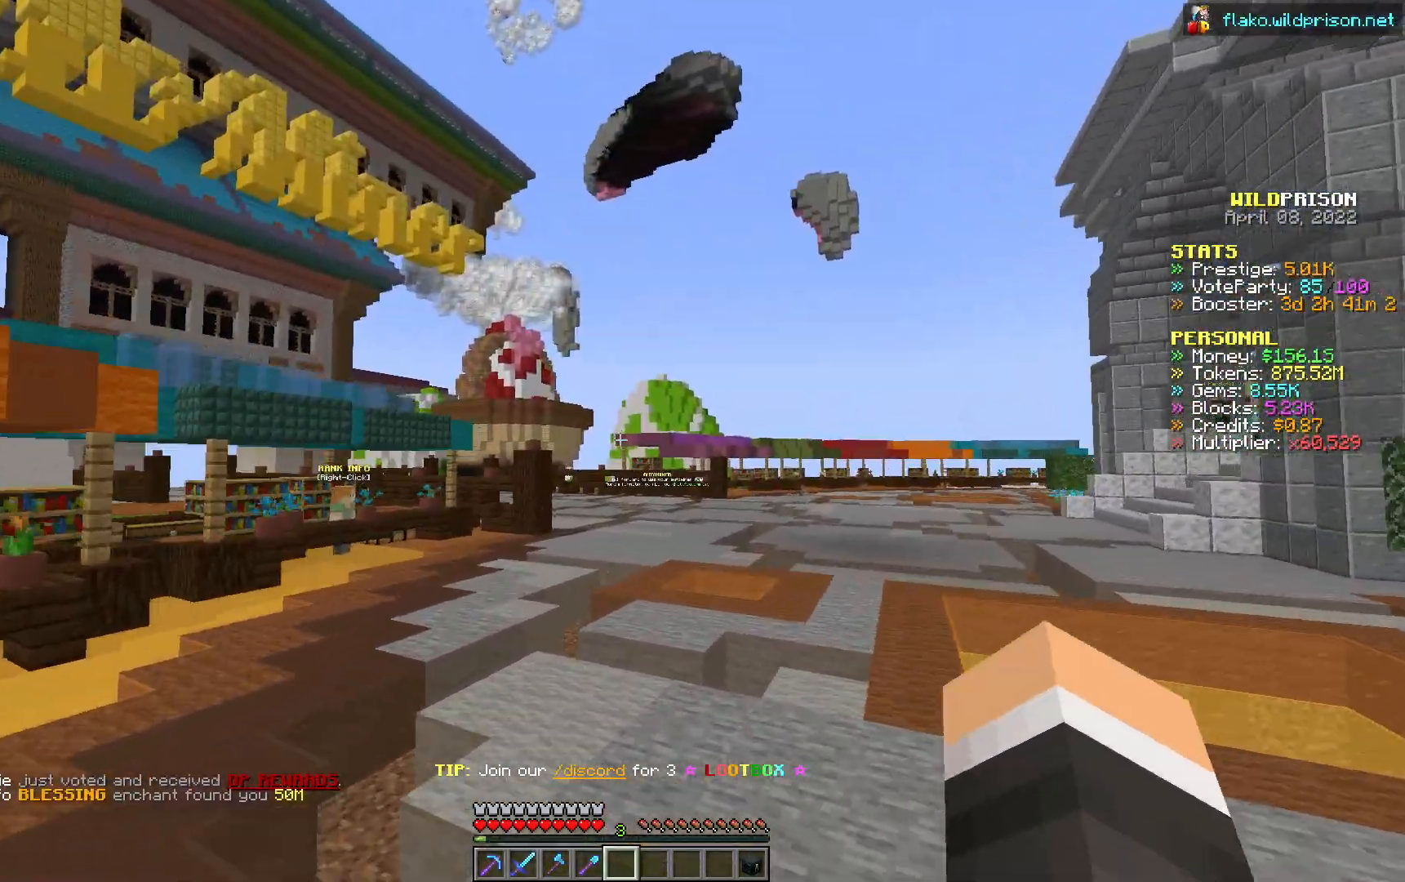
{"keys": ["w"], "mouse": [], "events": []}
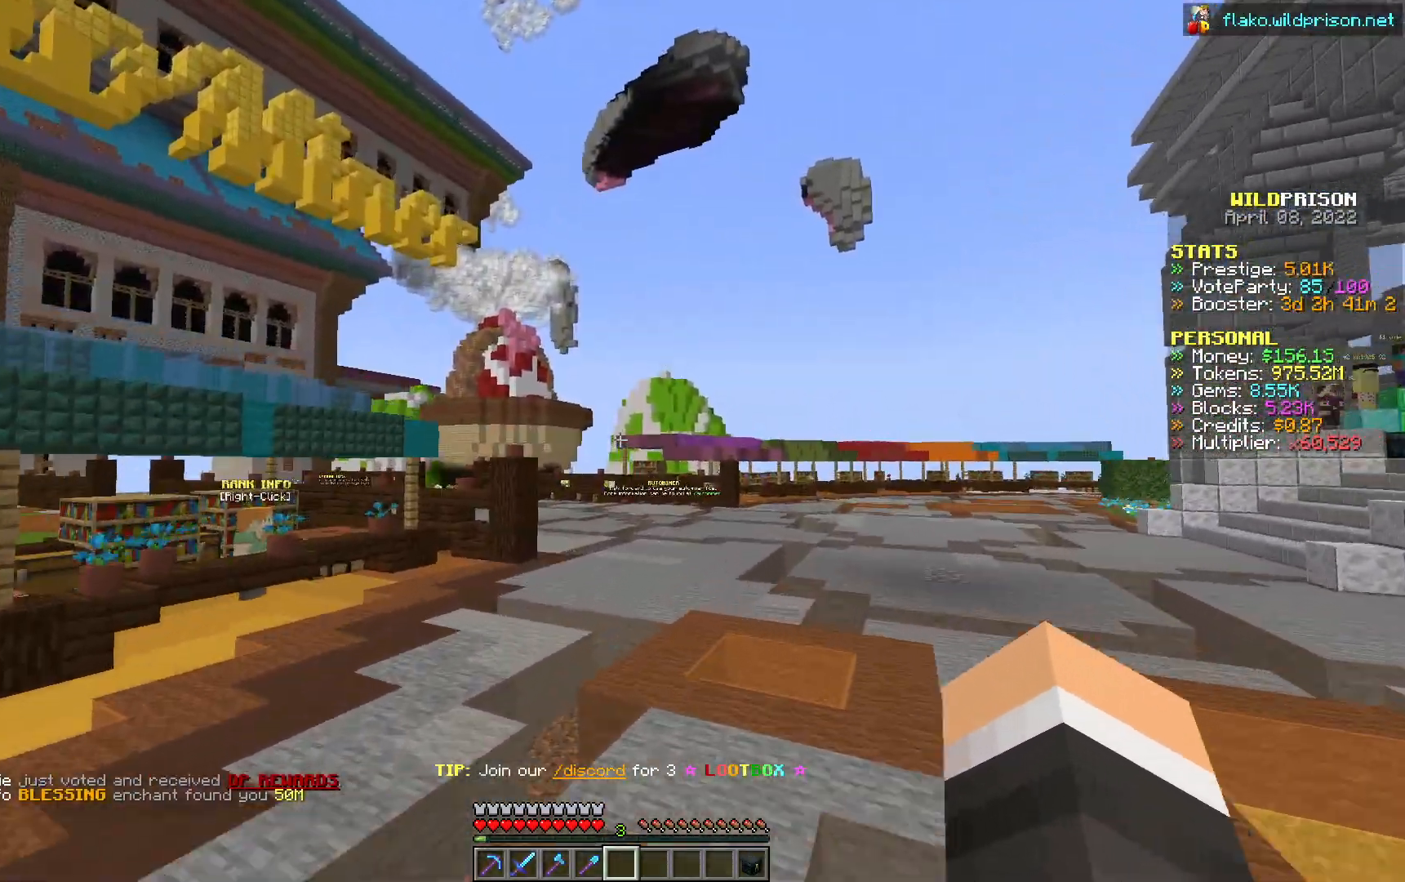
{"keys": ["w"], "mouse": [], "events": []}
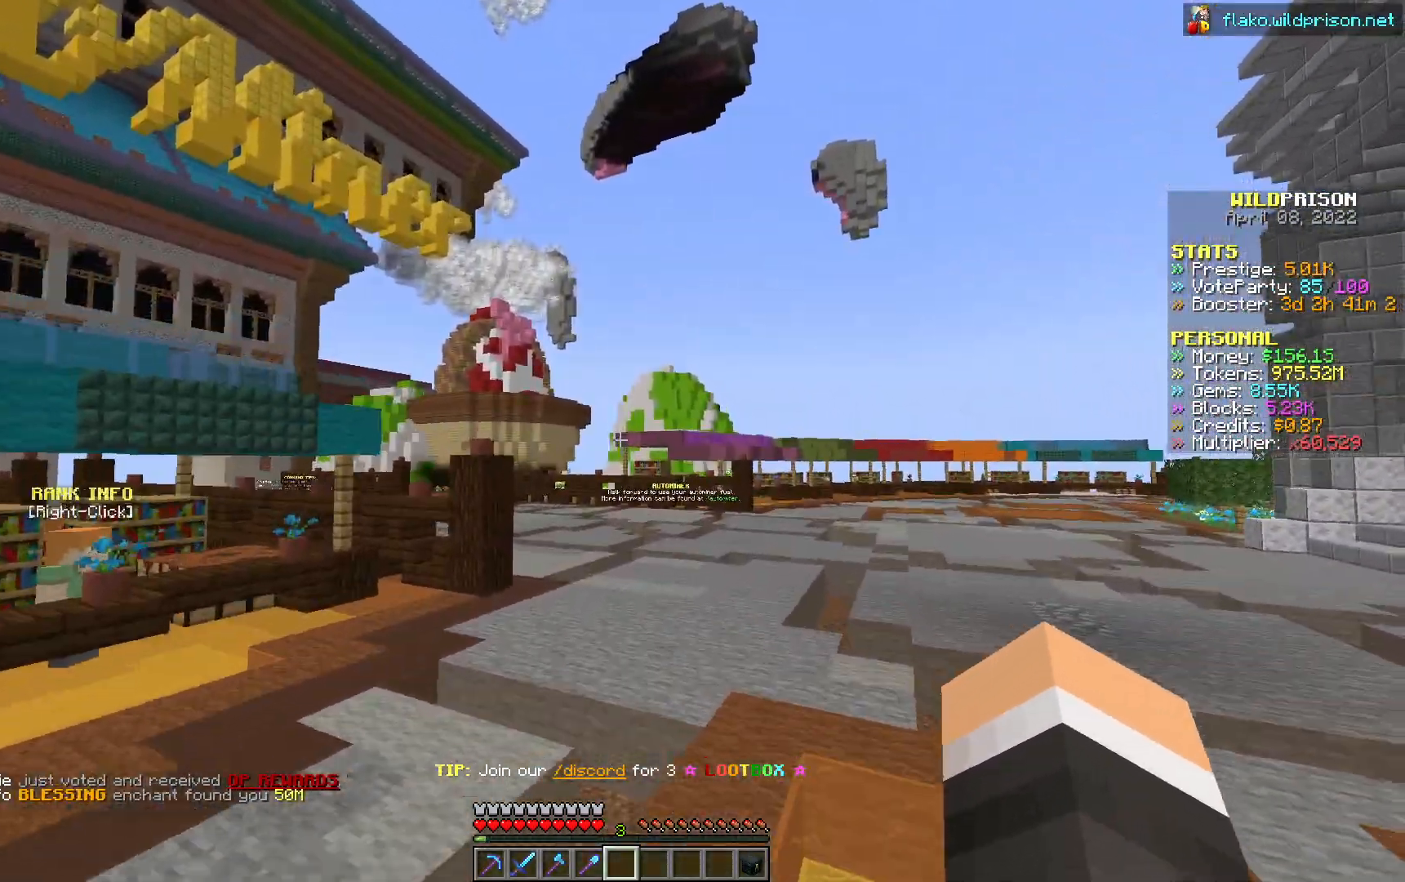
{"keys": ["d", "w"], "mouse": [], "events": [[333, "d", "down"]]}
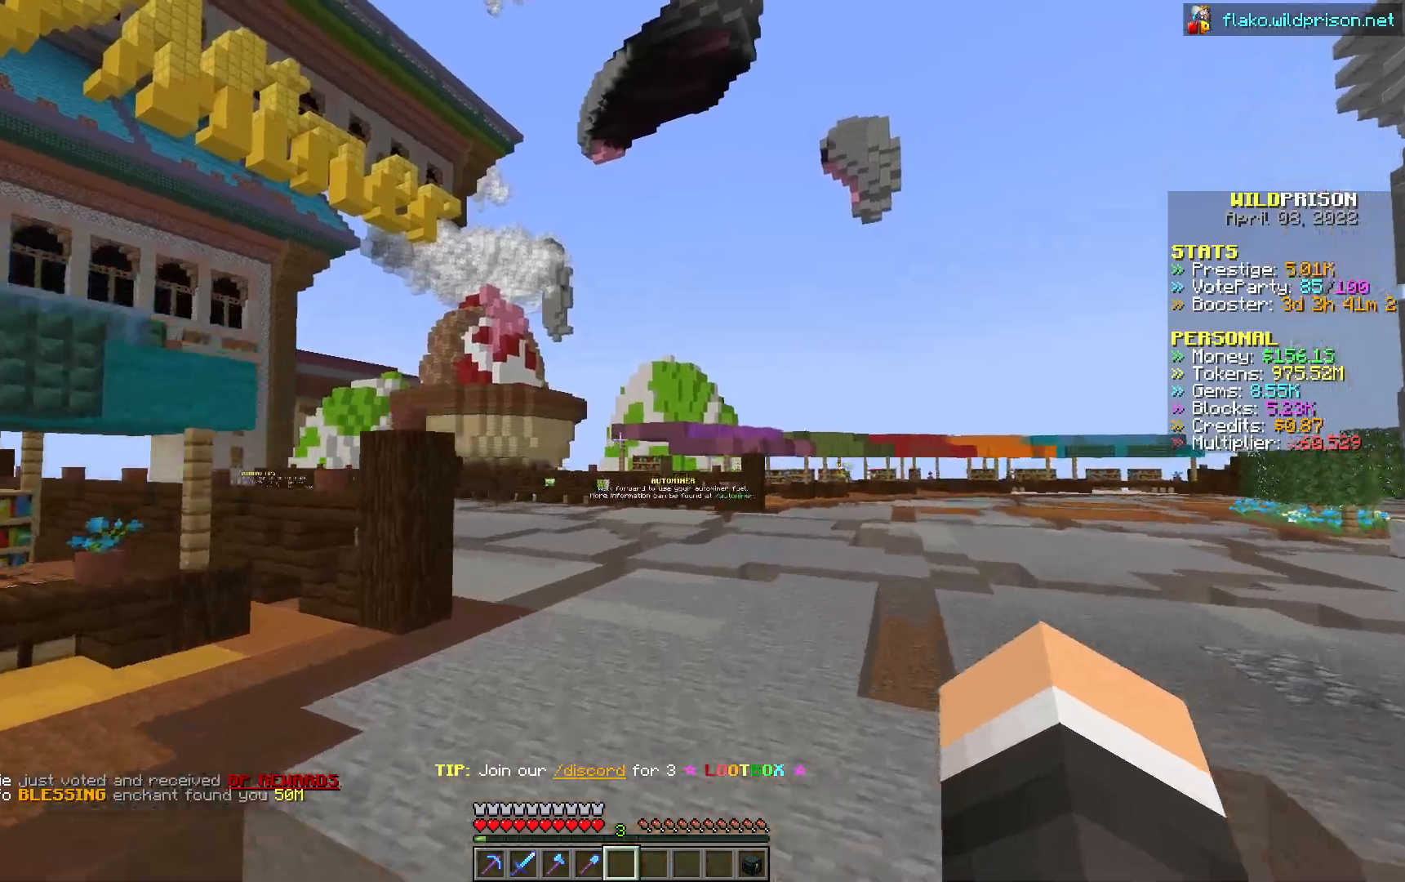
{"keys": ["d", "w"], "mouse": [], "events": []}
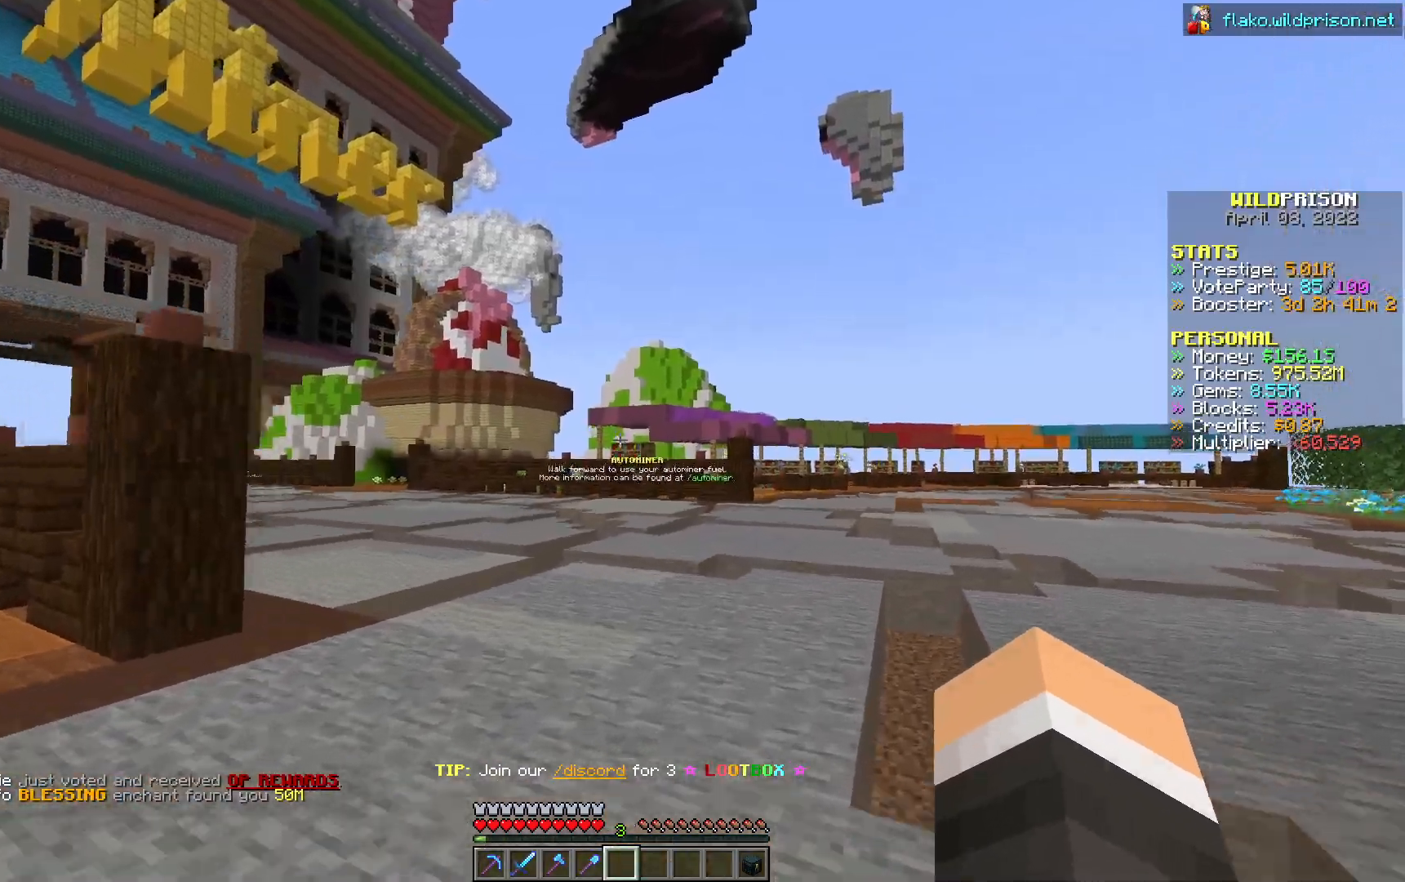
{"keys": ["d", "w"], "mouse": [], "events": [[283, "d", "up"], [450, "d", "down"]]}
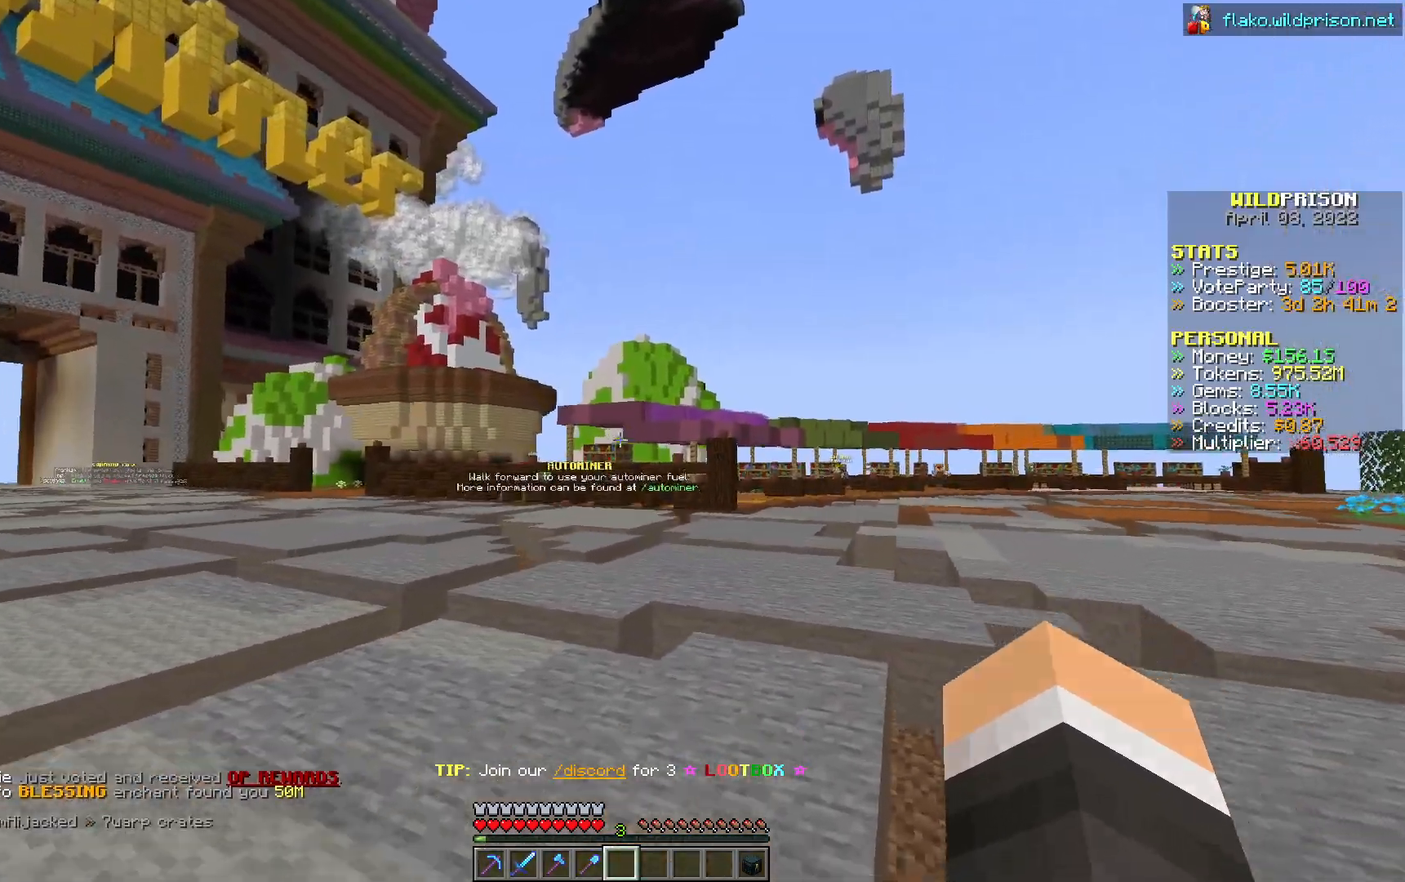
{"keys": ["w"], "mouse": [], "events": [[367, "d", "up"]]}
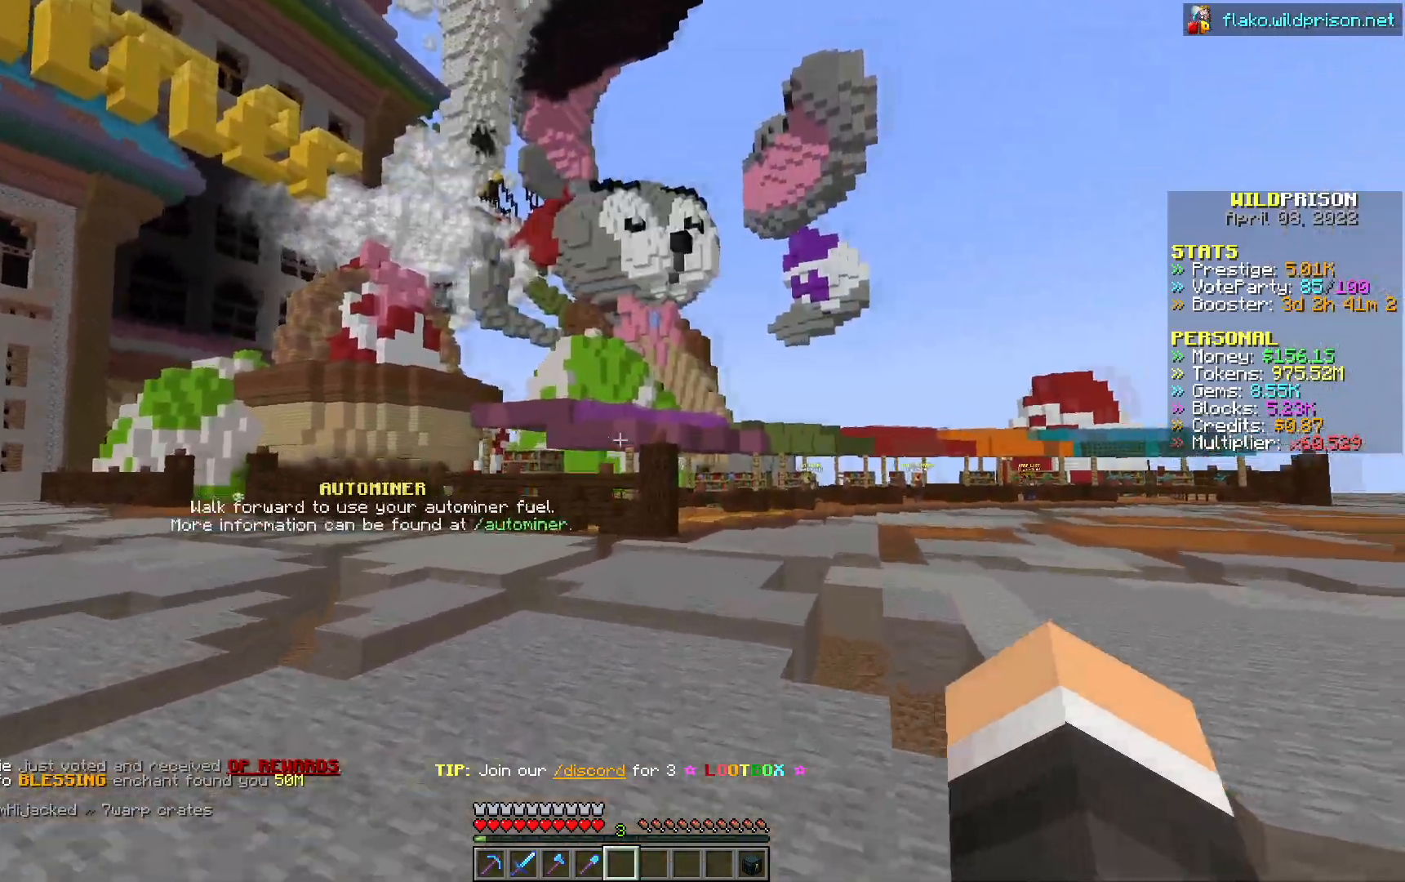
{"keys": ["w"], "mouse": [], "events": []}
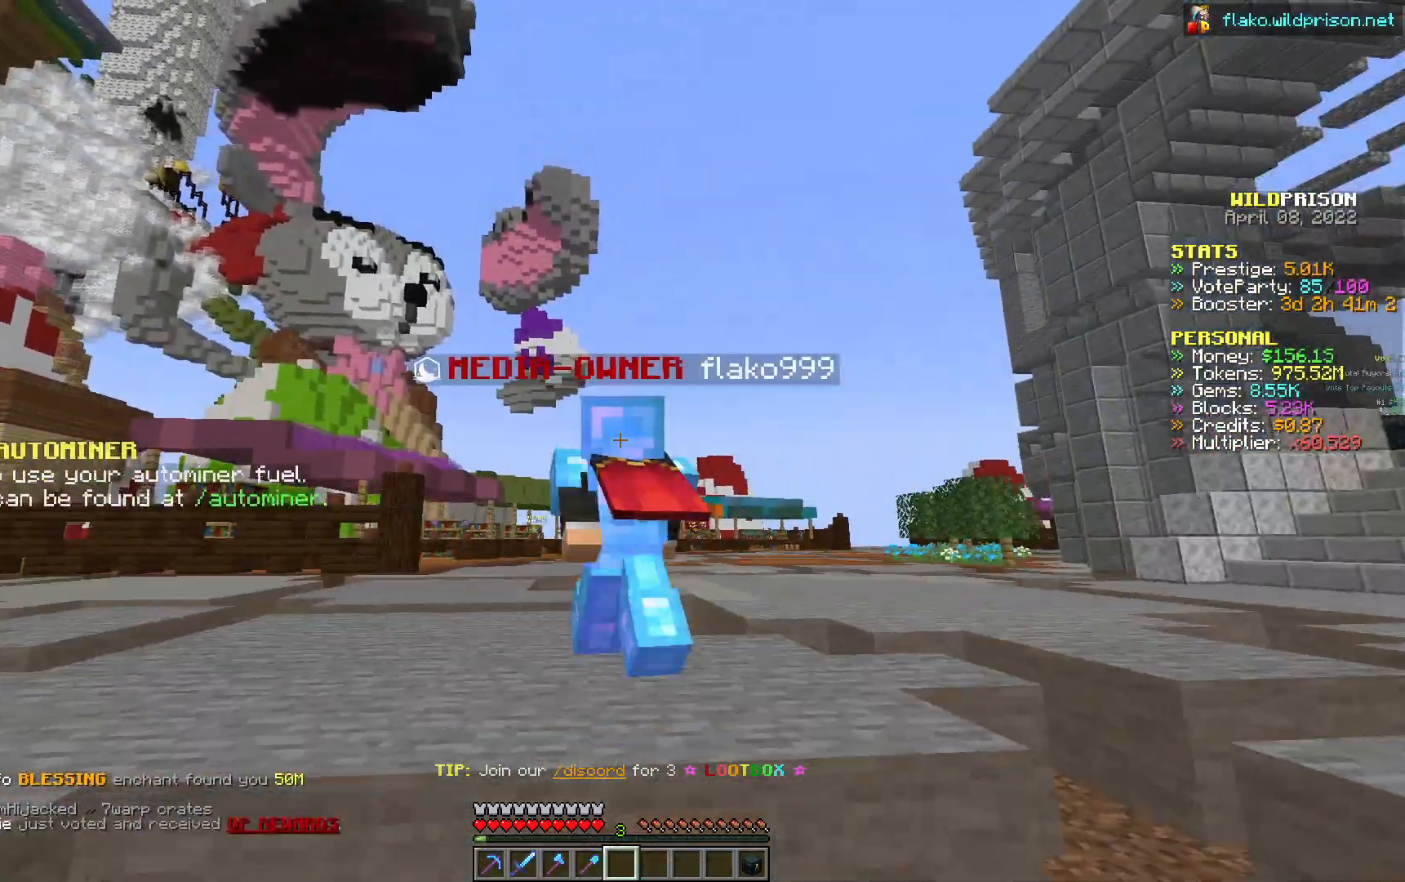
{"keys": ["w"], "mouse": [], "events": []}
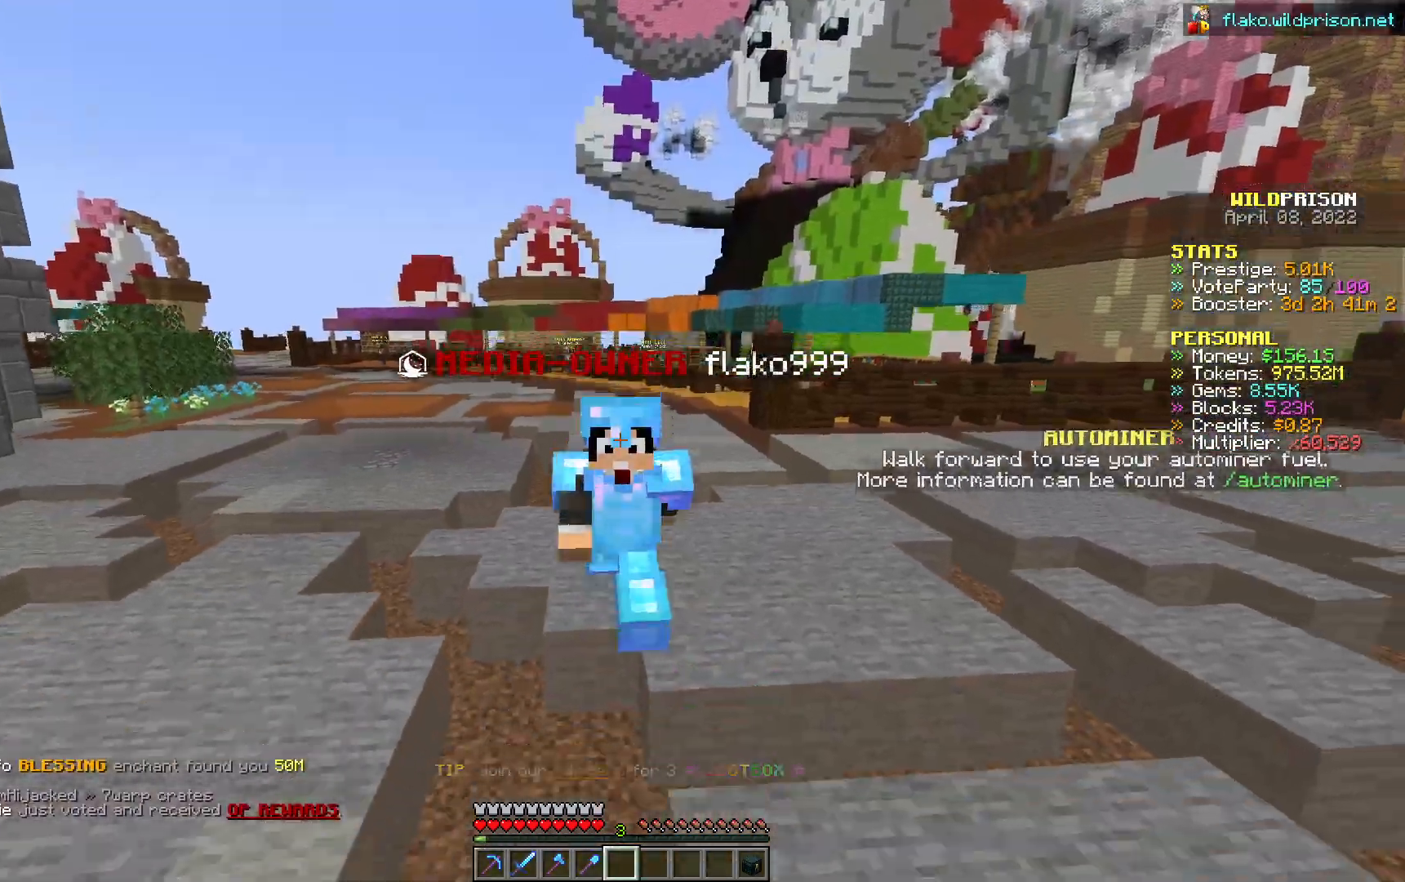
{"keys": ["w"], "mouse": [], "events": []}
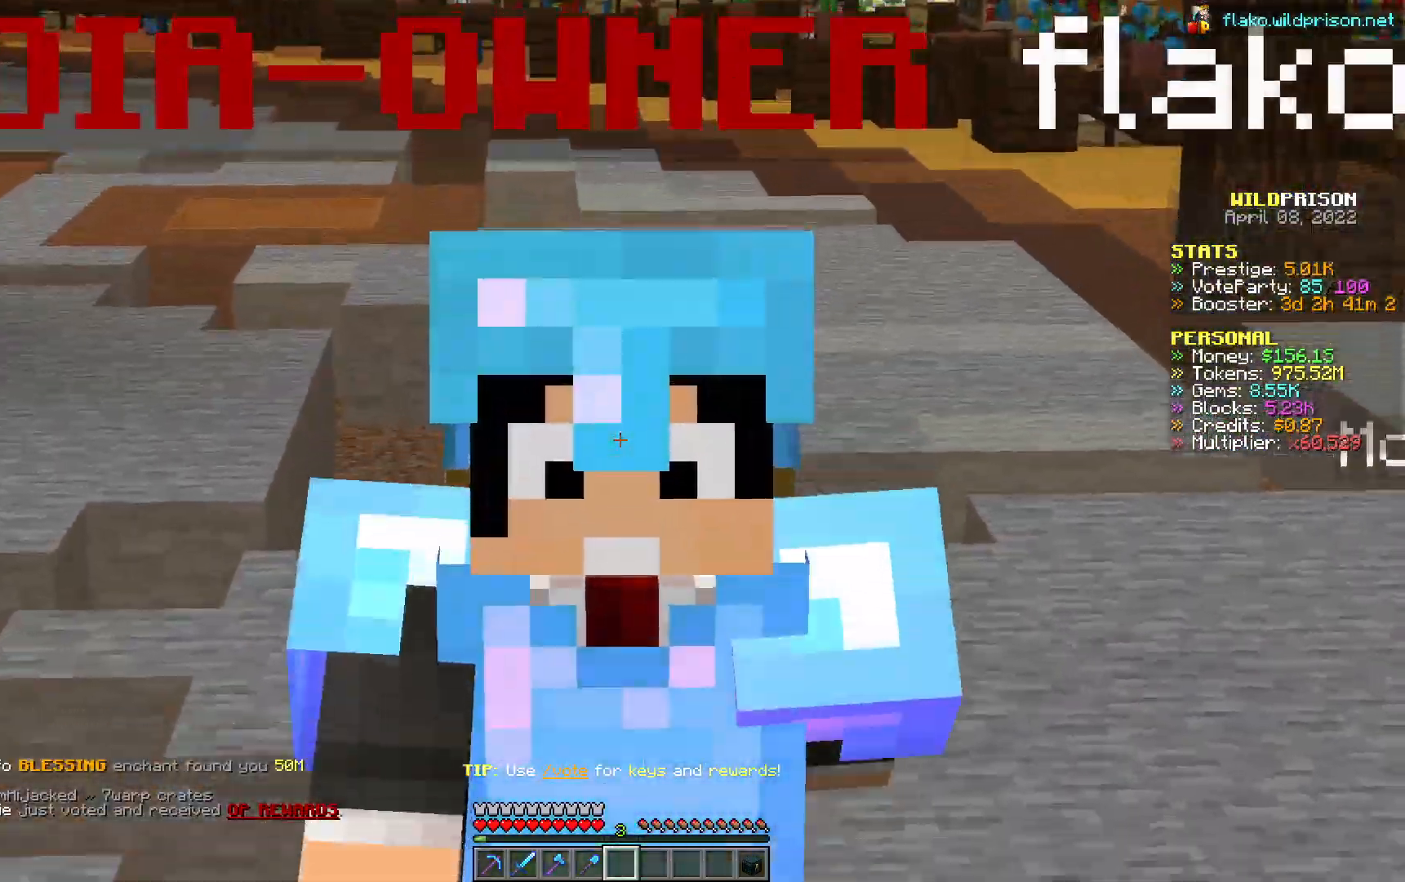
{"keys": ["w"], "mouse": [], "events": []}
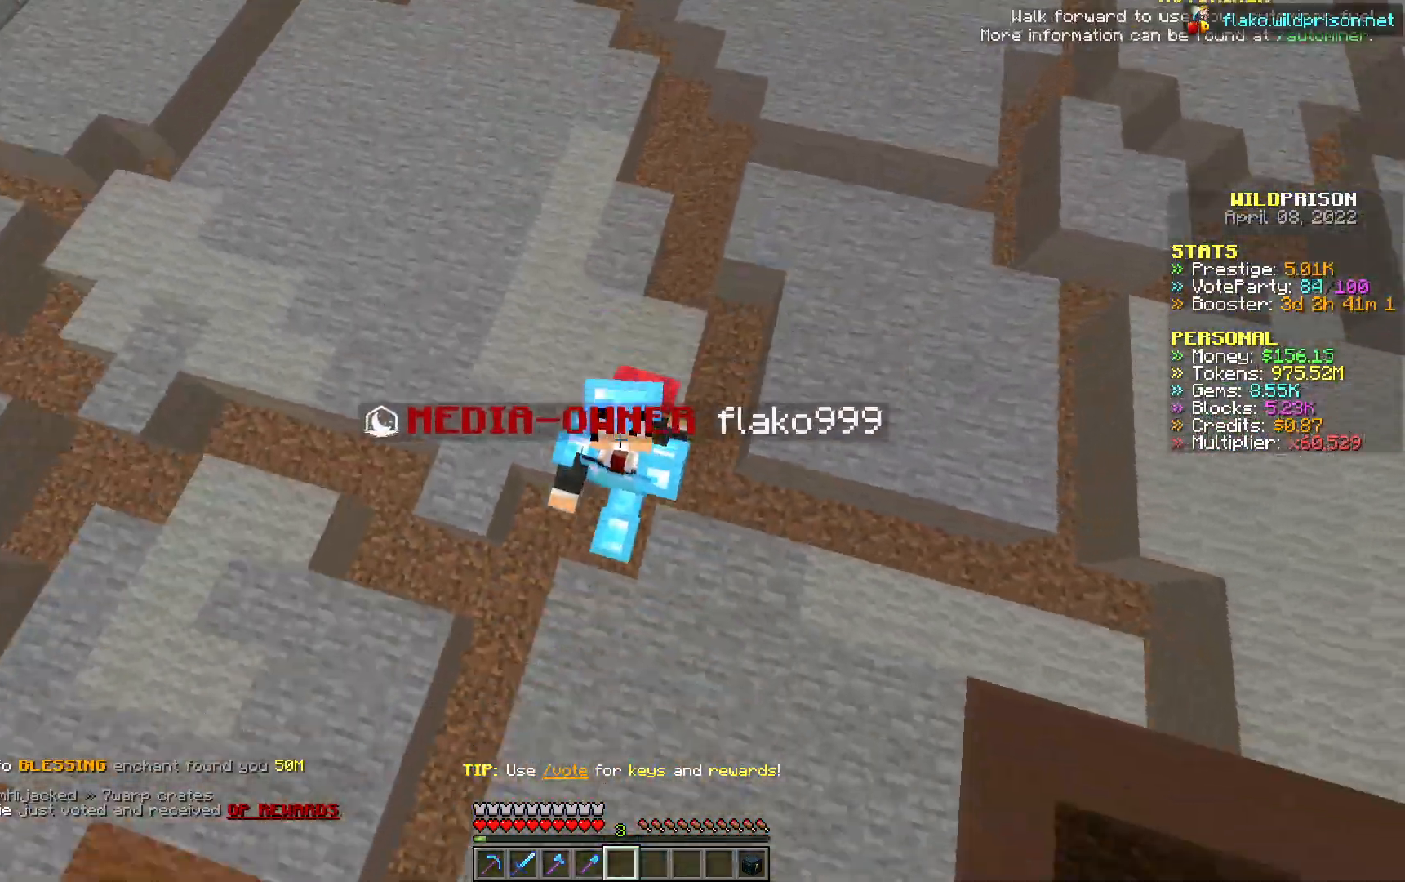
{"keys": ["w"], "mouse": [], "events": []}
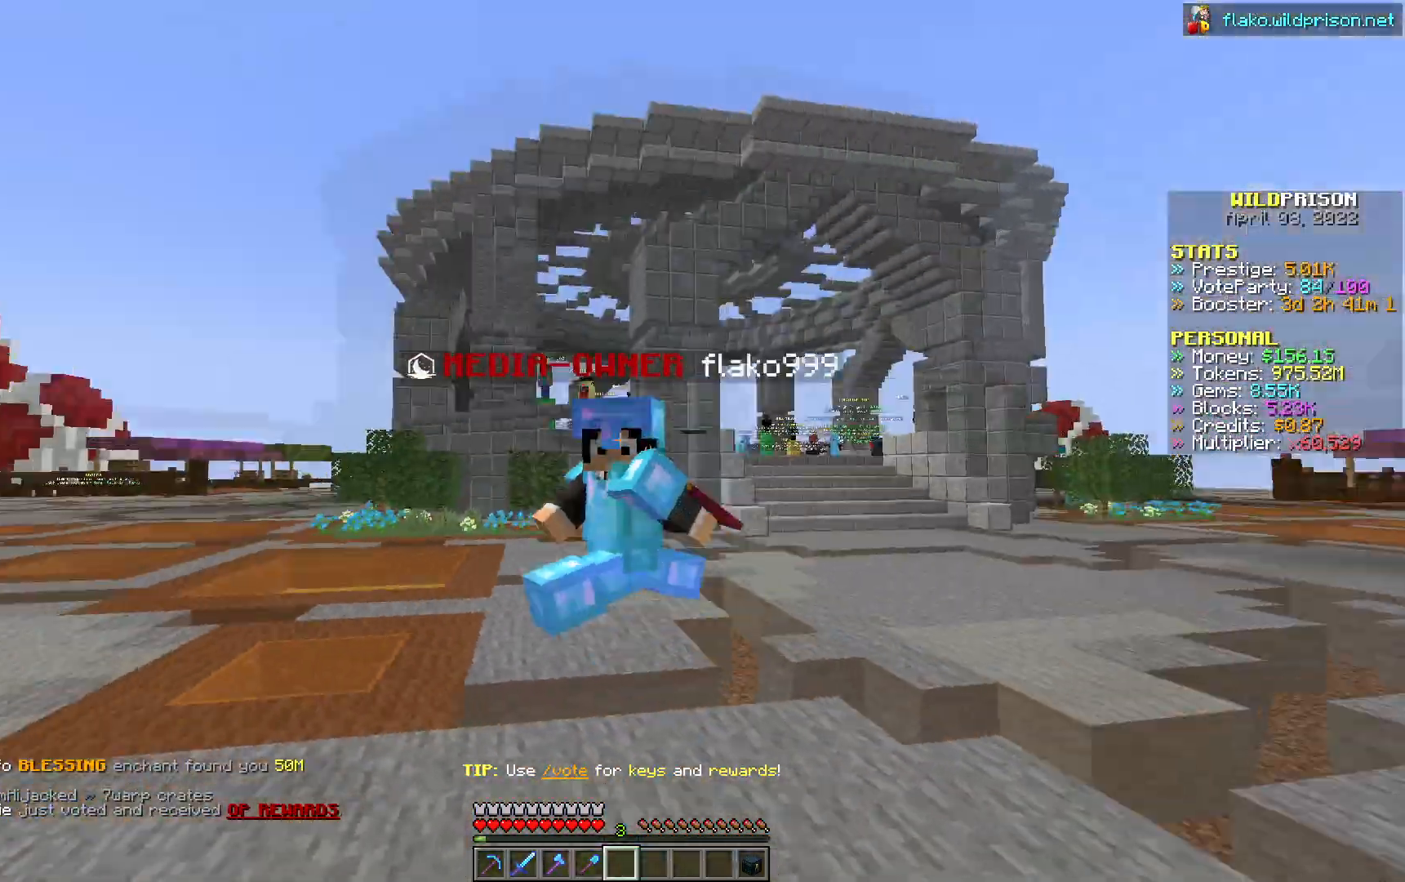
{"keys": ["d", "s"], "mouse": [], "events": [[17, "d", "down"], [183, "w", "up"], [367, "s", "down"]]}
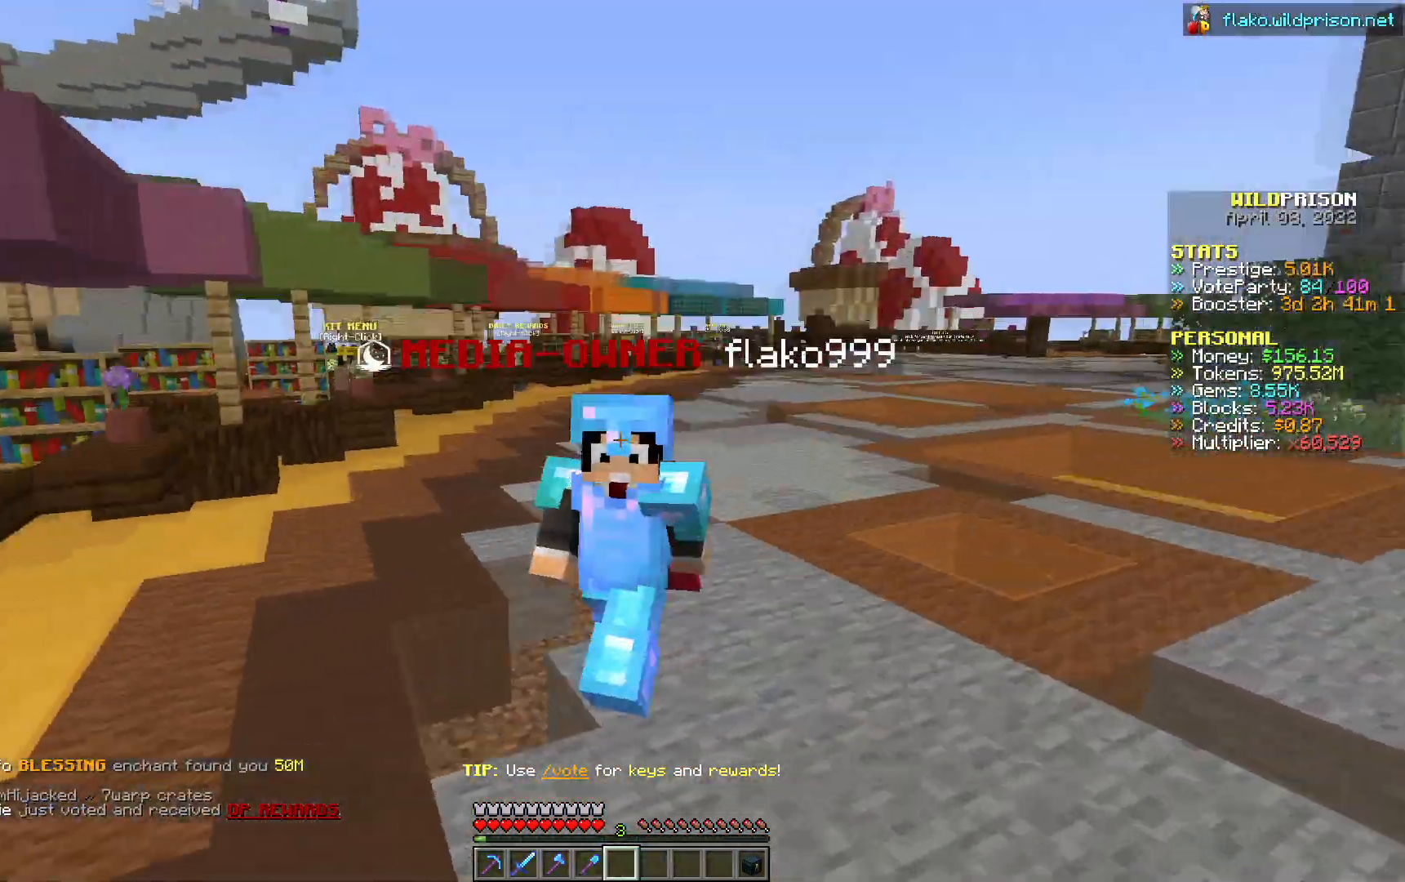
{"keys": ["d", "s"], "mouse": [], "events": []}
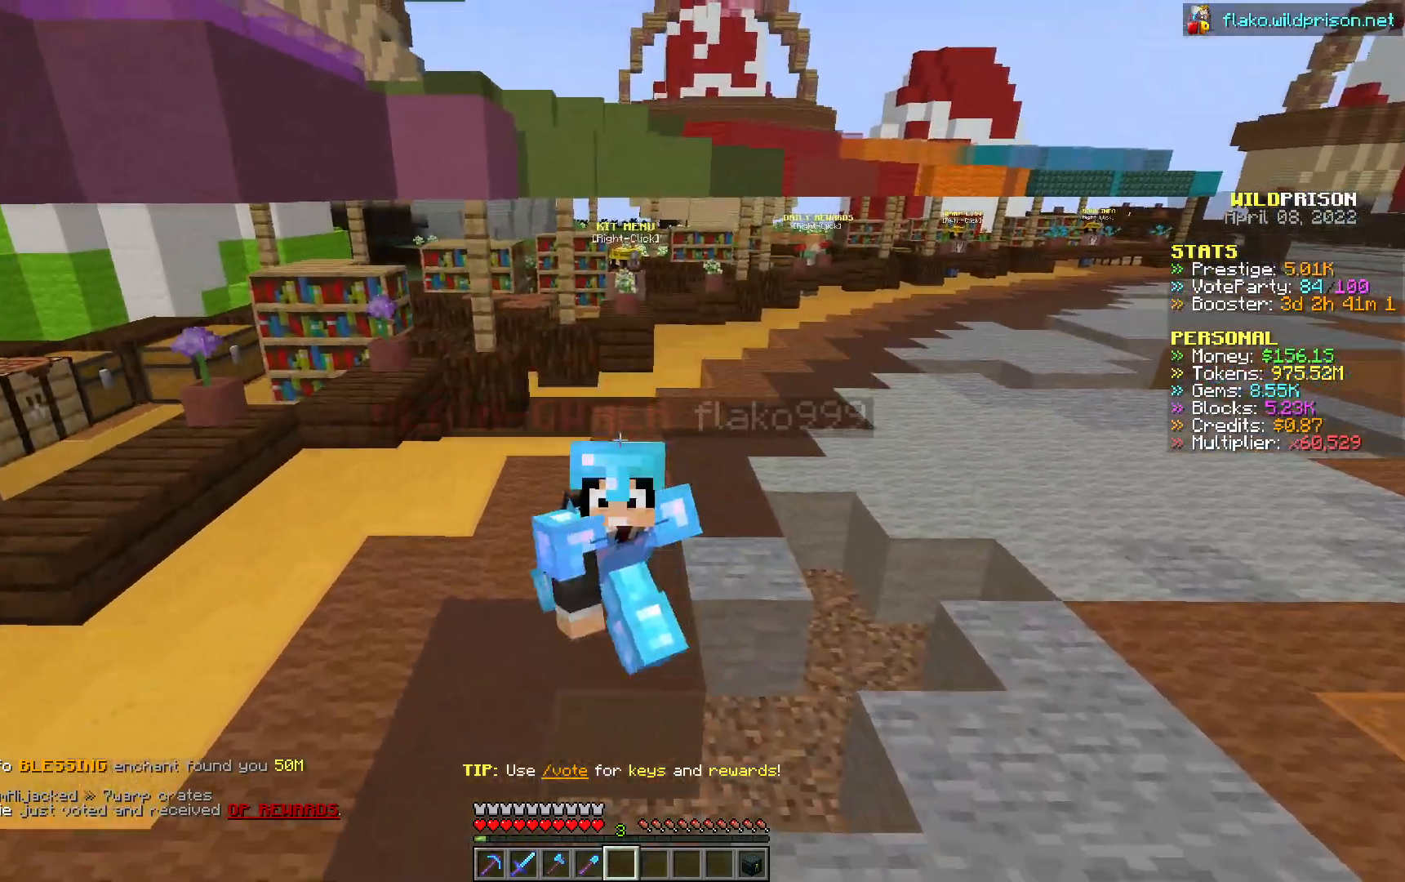
{"keys": ["d", "s"], "mouse": [], "events": []}
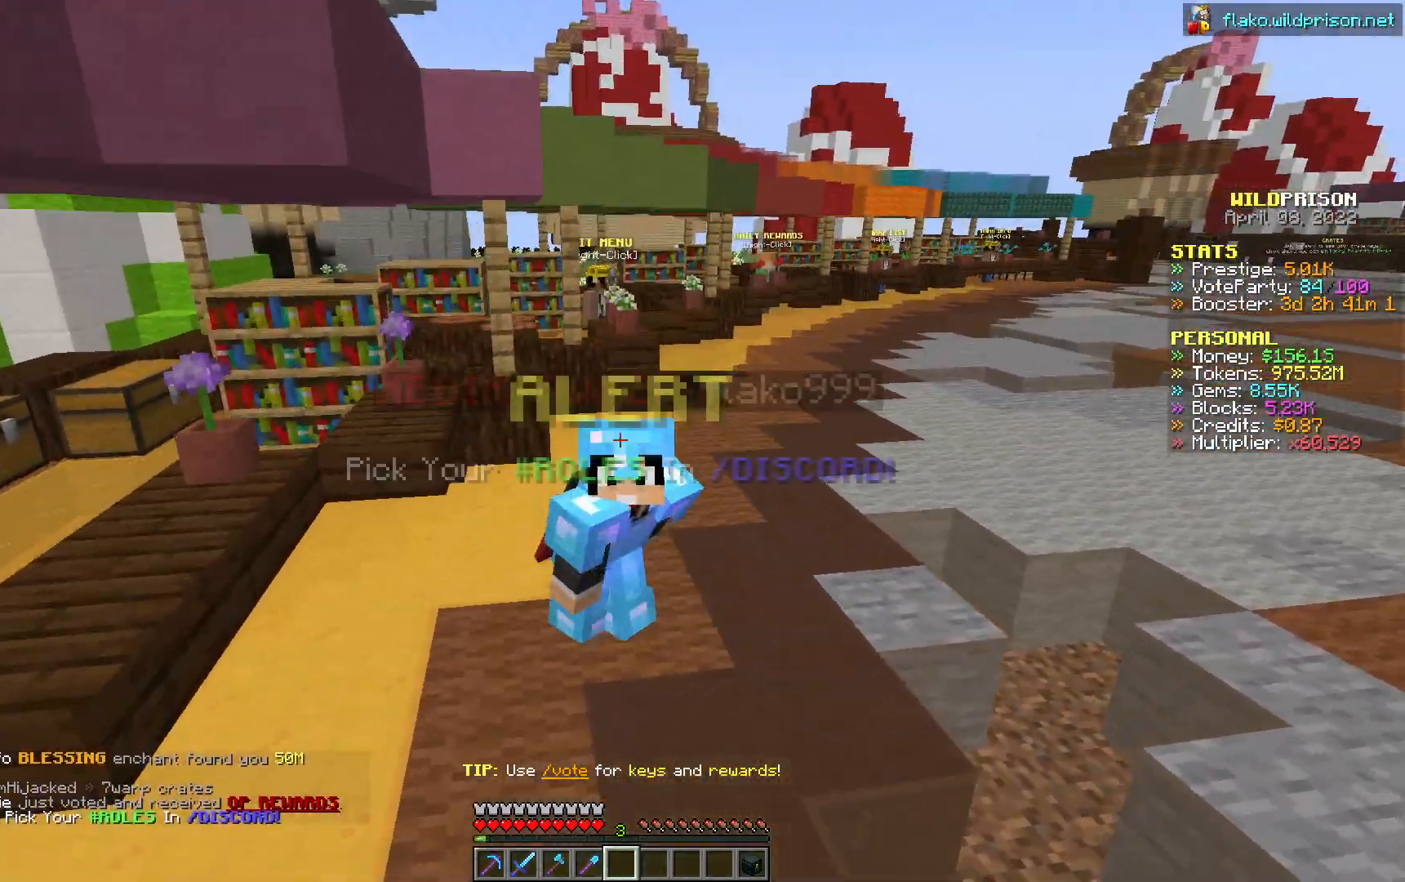
{"keys": ["s"], "mouse": [], "events": [[450, "d", "up"]]}
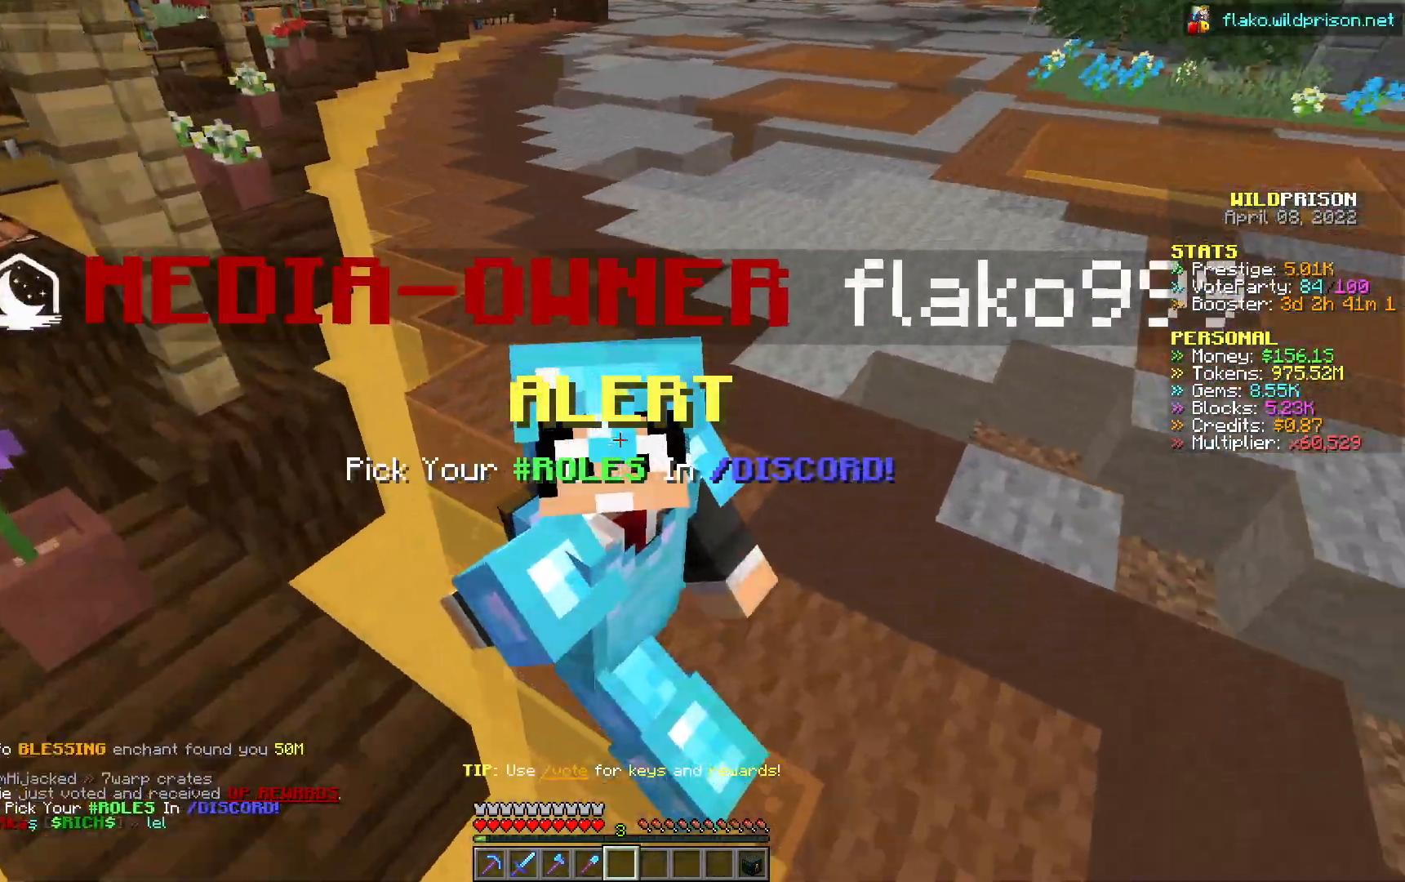
{"keys": ["s"], "mouse": [], "events": [[117, "a", "down"], [433, "a", "up"]]}